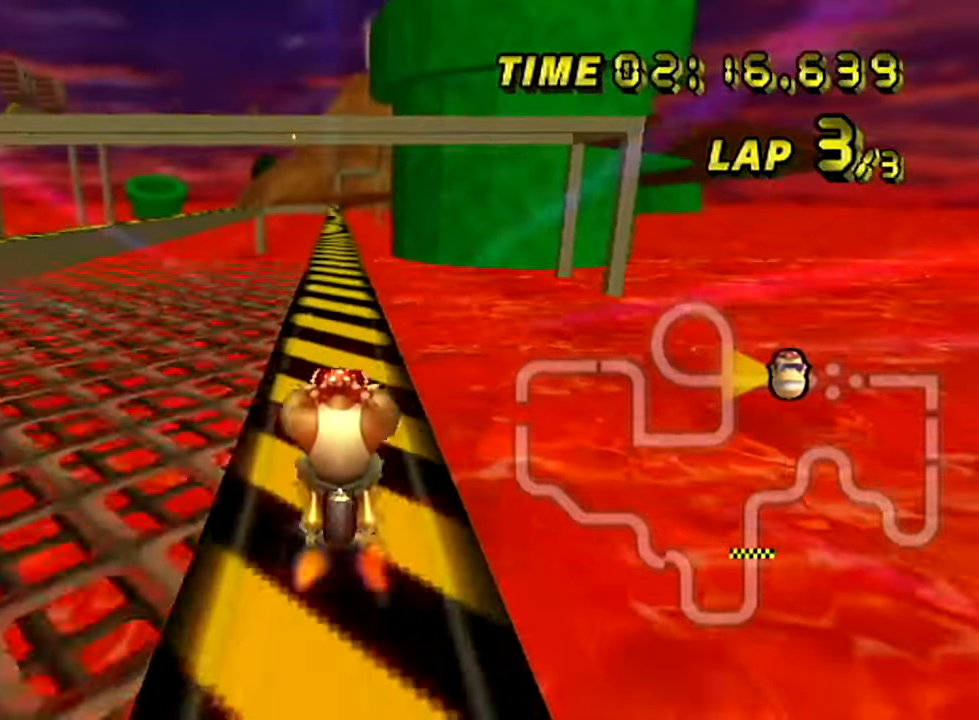
Gameplay with a controller; each line is a JSON object with the inputs held at the frame after it. "events" lists button and stick changes between this image and that frame as [ms after this image, input, new state], when the widget could be followed in between. Not read: L3 R3.
{"buttons": ["A"], "left_stick": "center", "events": [[34, "left_stick", "left"], [117, "left_stick", "center"]]}
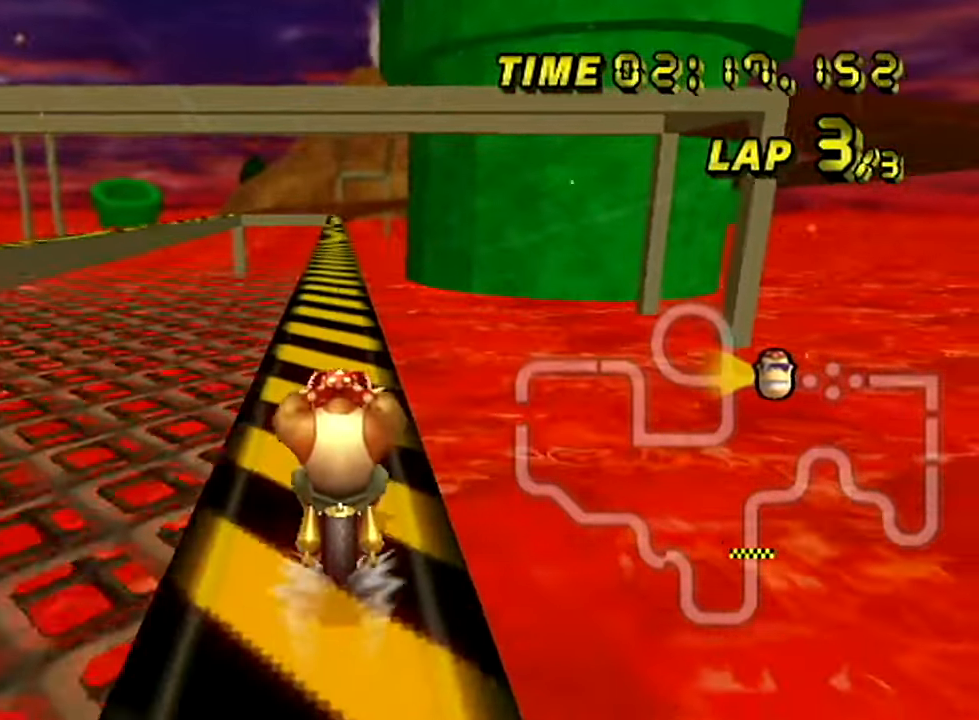
{"buttons": ["A"], "left_stick": "center", "events": []}
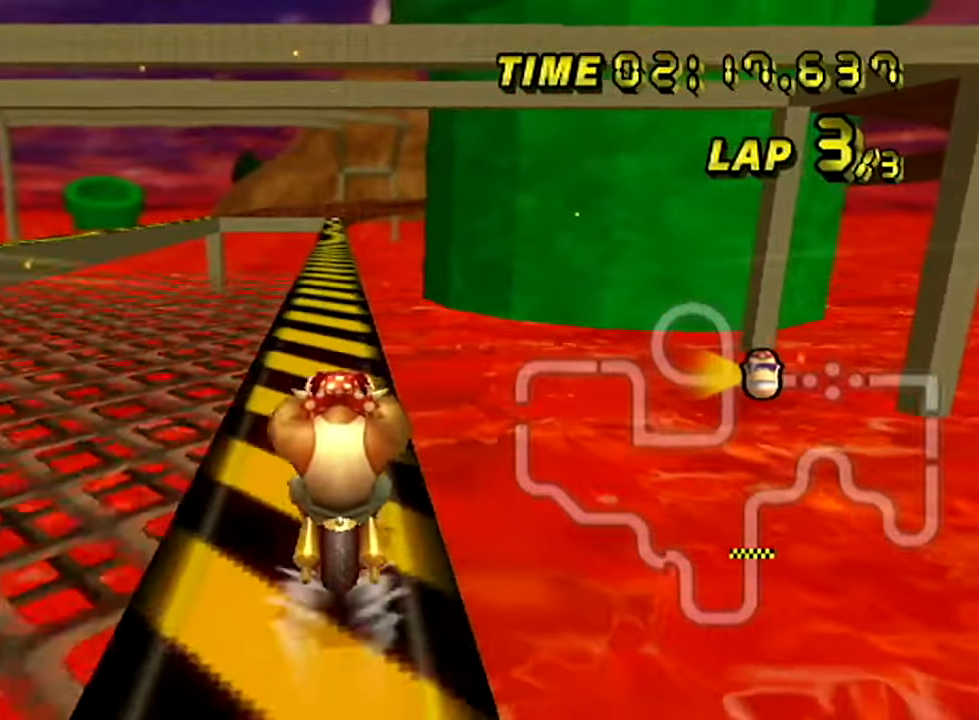
{"buttons": ["A"], "left_stick": "center", "events": []}
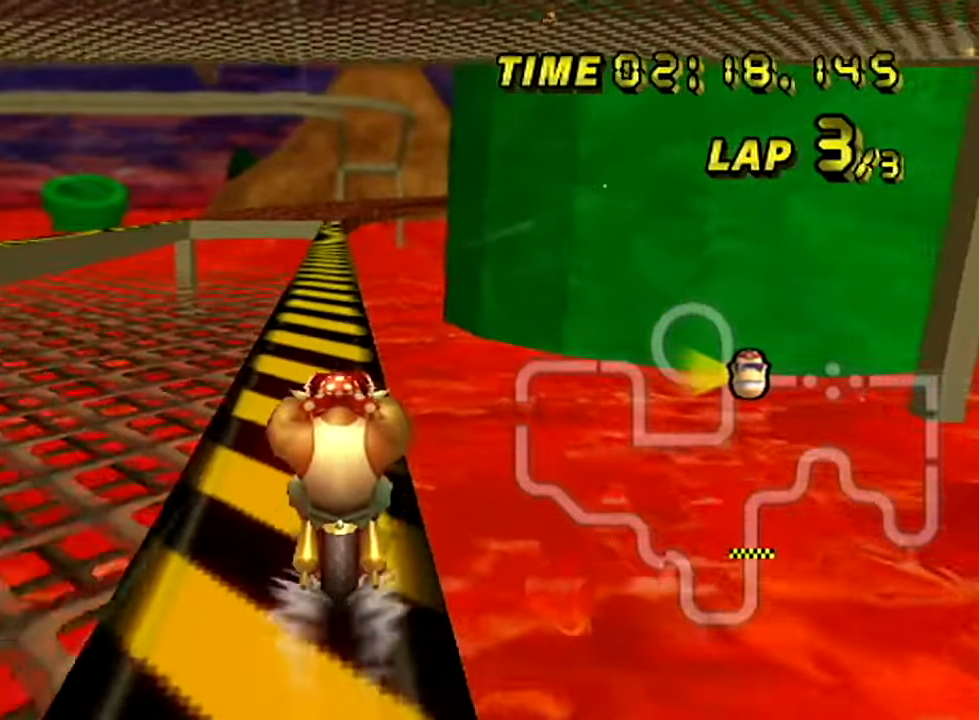
{"buttons": ["A"], "left_stick": "center", "events": []}